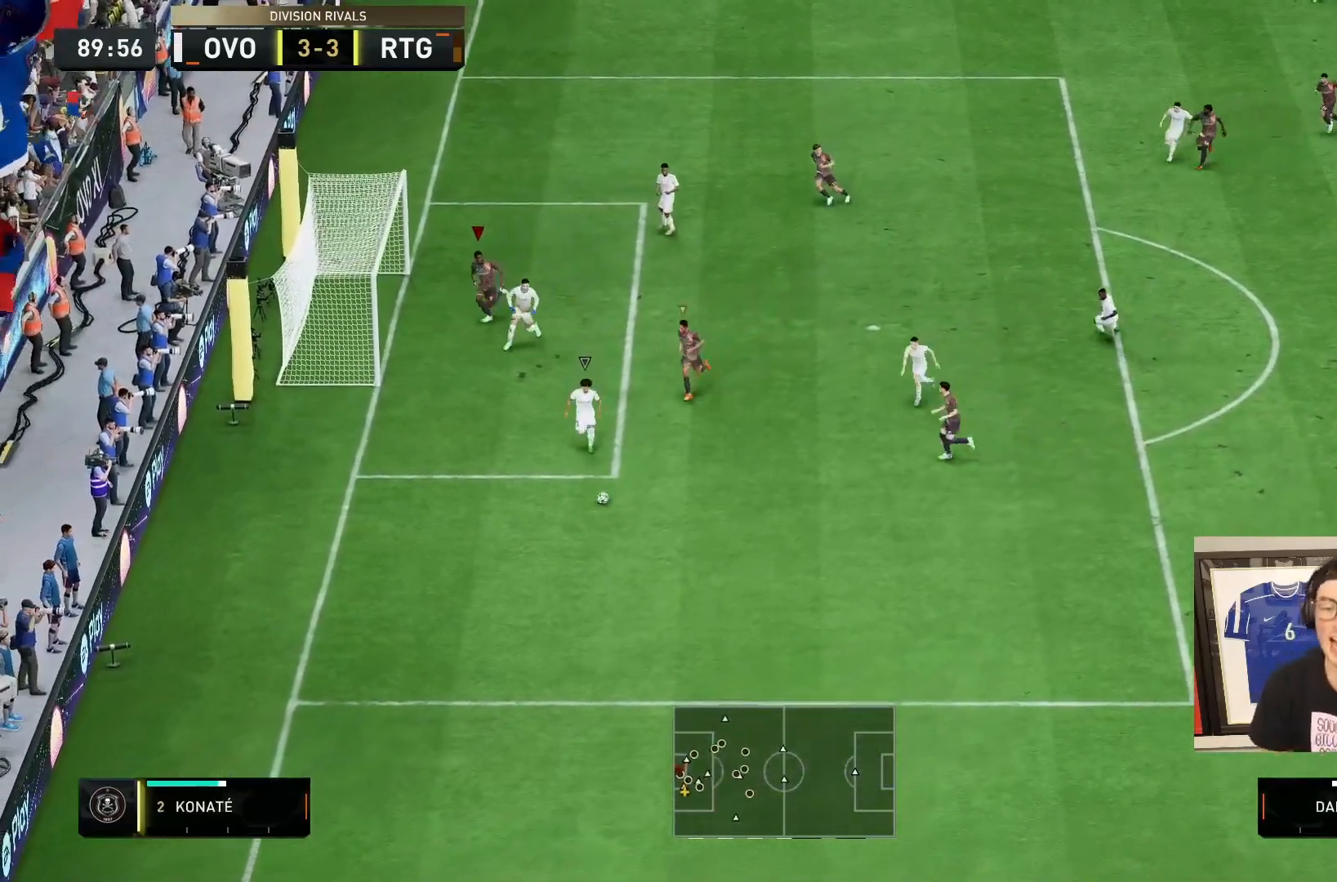
Gameplay with a controller (PlayStation layout); each line is a JSON object with the inputs held at the frame after it (dt_ms = milliseconds from this image to that frame). "events" lists button and stick changes between this image and that frame as [ms after this image, input, new state], when the widget could be followed in between. Not read: DPAD_RIGHT DPAD_UP L3 R1 R3.
{"dt_ms": 500, "buttons": ["L2", "R2"], "left_stick": "down", "right_stick": "center", "events": [[17, "R2", "down"], [33, "L1", "down"], [200, "L1", "up"], [367, "L2", "down"]]}
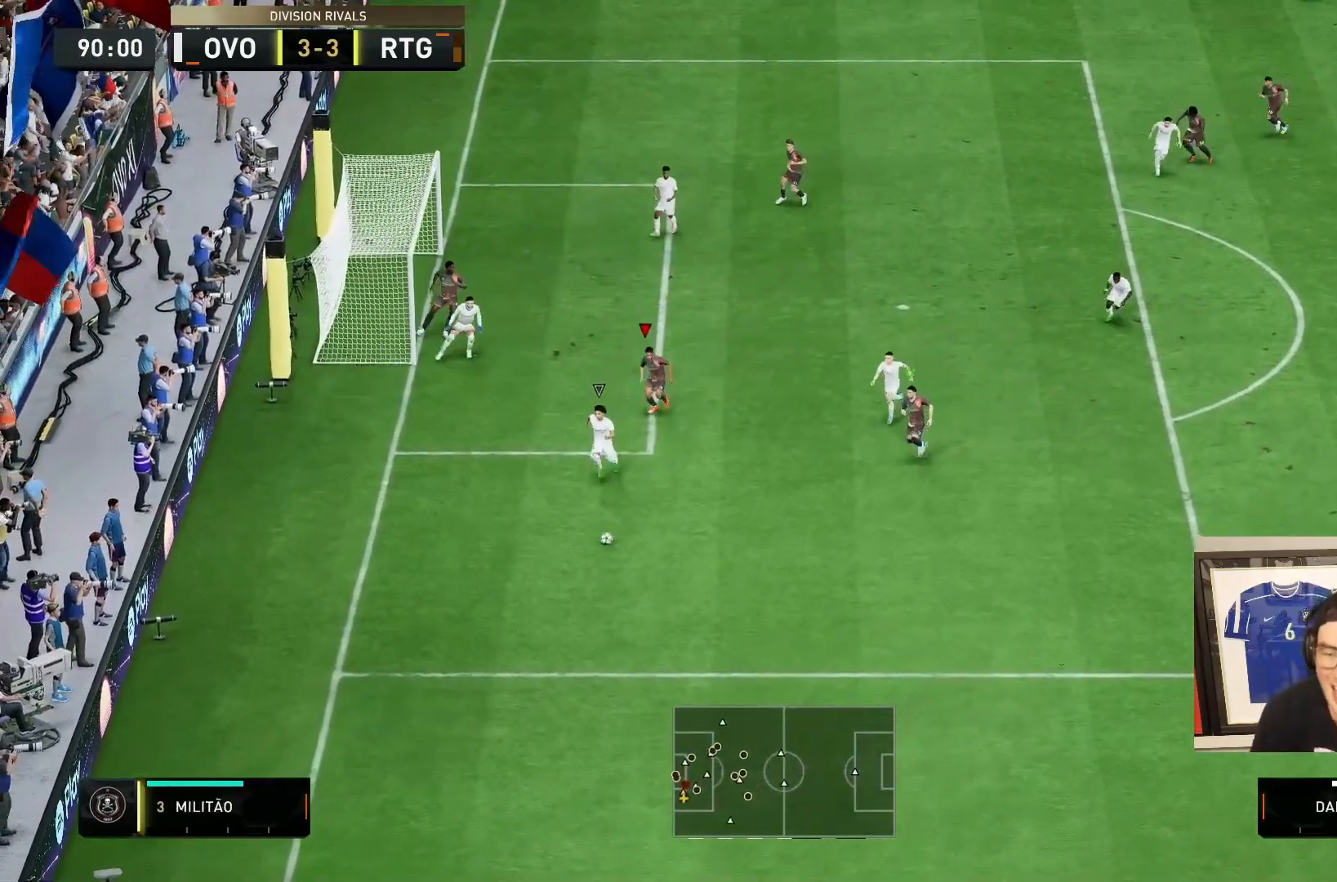
{"dt_ms": 500, "buttons": ["L2", "R2"], "left_stick": "down", "right_stick": "center", "events": [[283, "R2", "up"], [433, "R2", "down"]]}
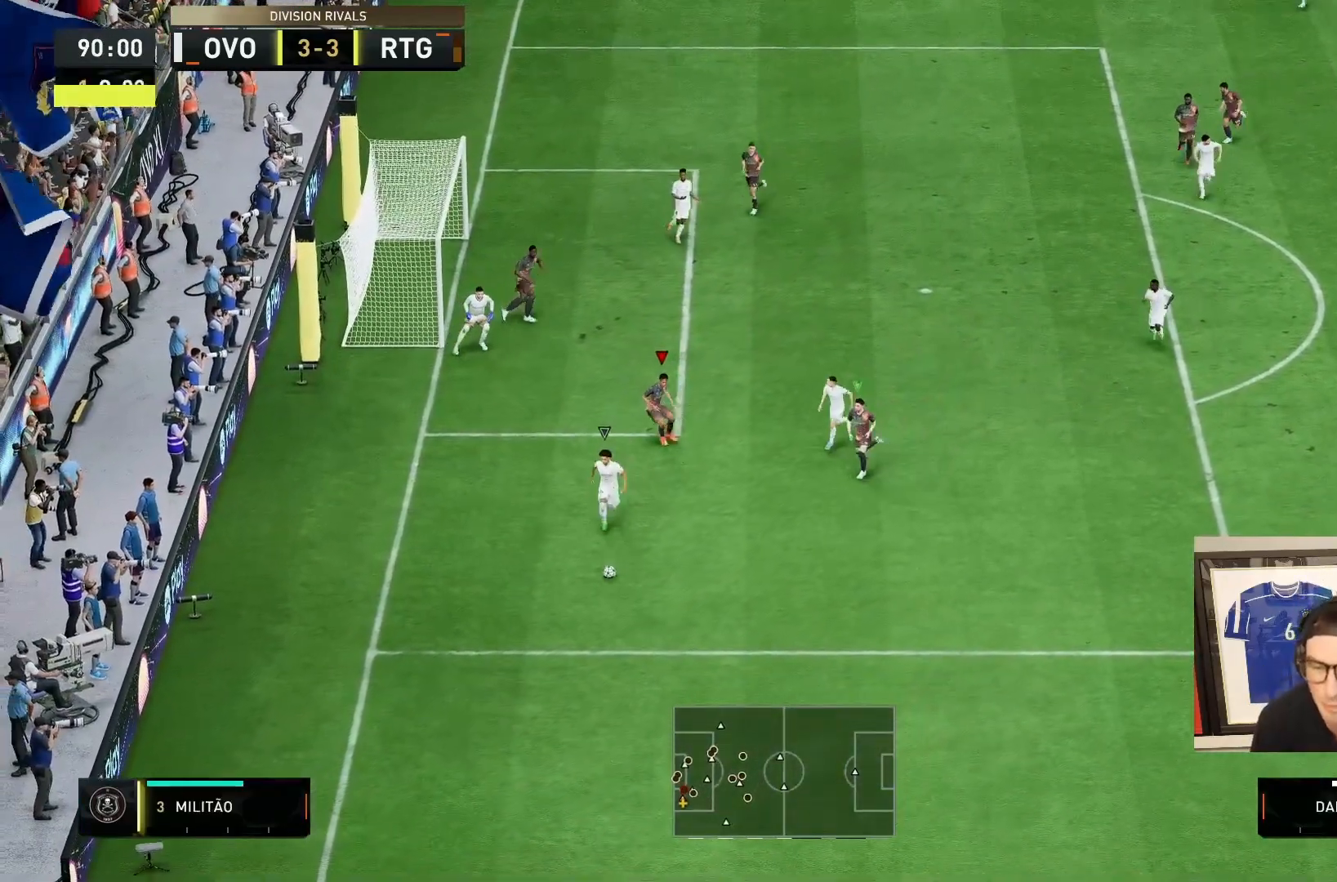
{"dt_ms": 500, "buttons": ["R2"], "left_stick": "down", "right_stick": "center", "events": [[400, "L2", "up"]]}
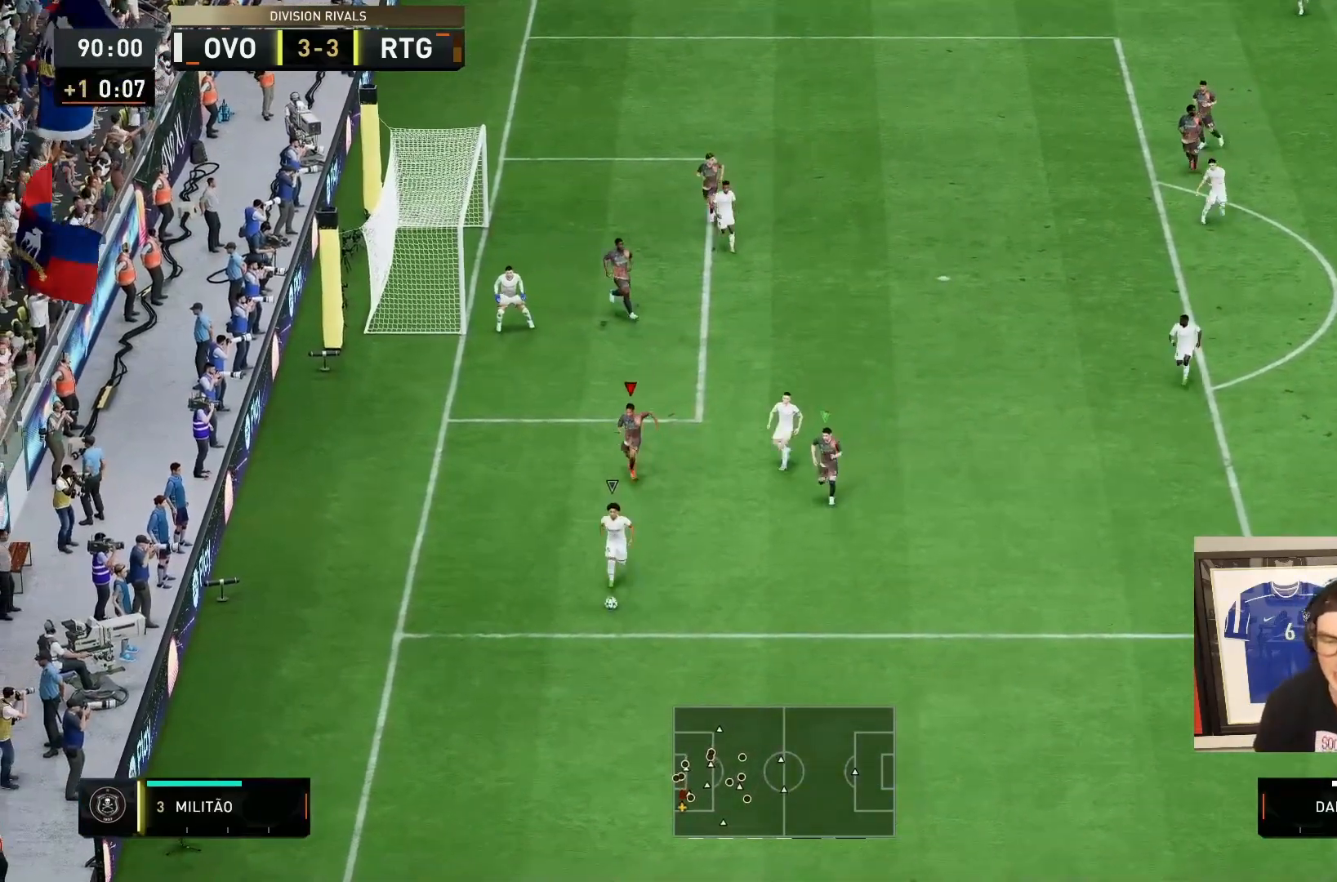
{"dt_ms": 1000, "buttons": ["L2"], "left_stick": "left", "right_stick": "center"}
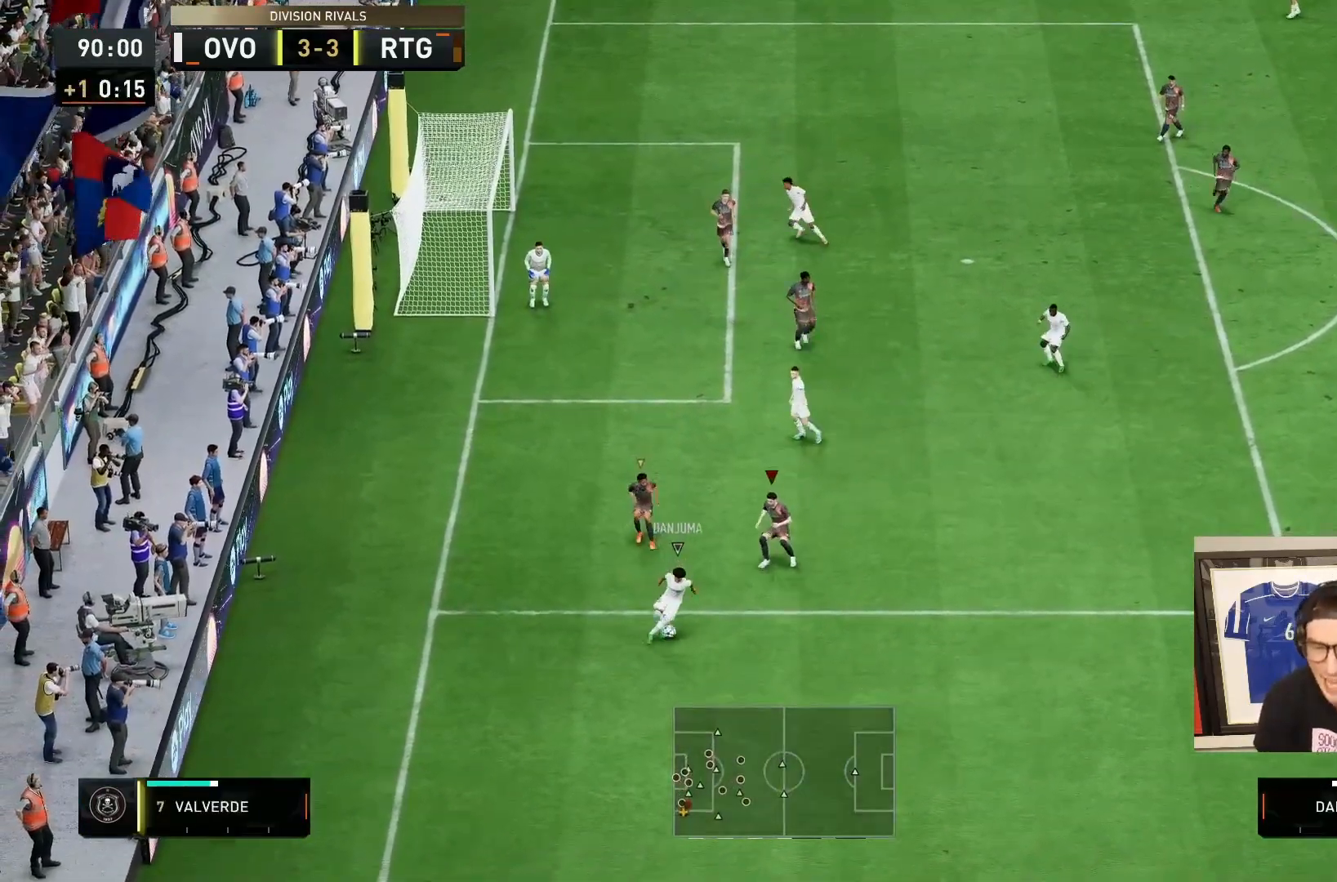
{"dt_ms": 500, "buttons": ["L2", "R2"], "left_stick": "right", "right_stick": "center", "events": [[50, "R2", "down"], [183, "left_stick", "up-right"], [250, "left_stick", "right"]]}